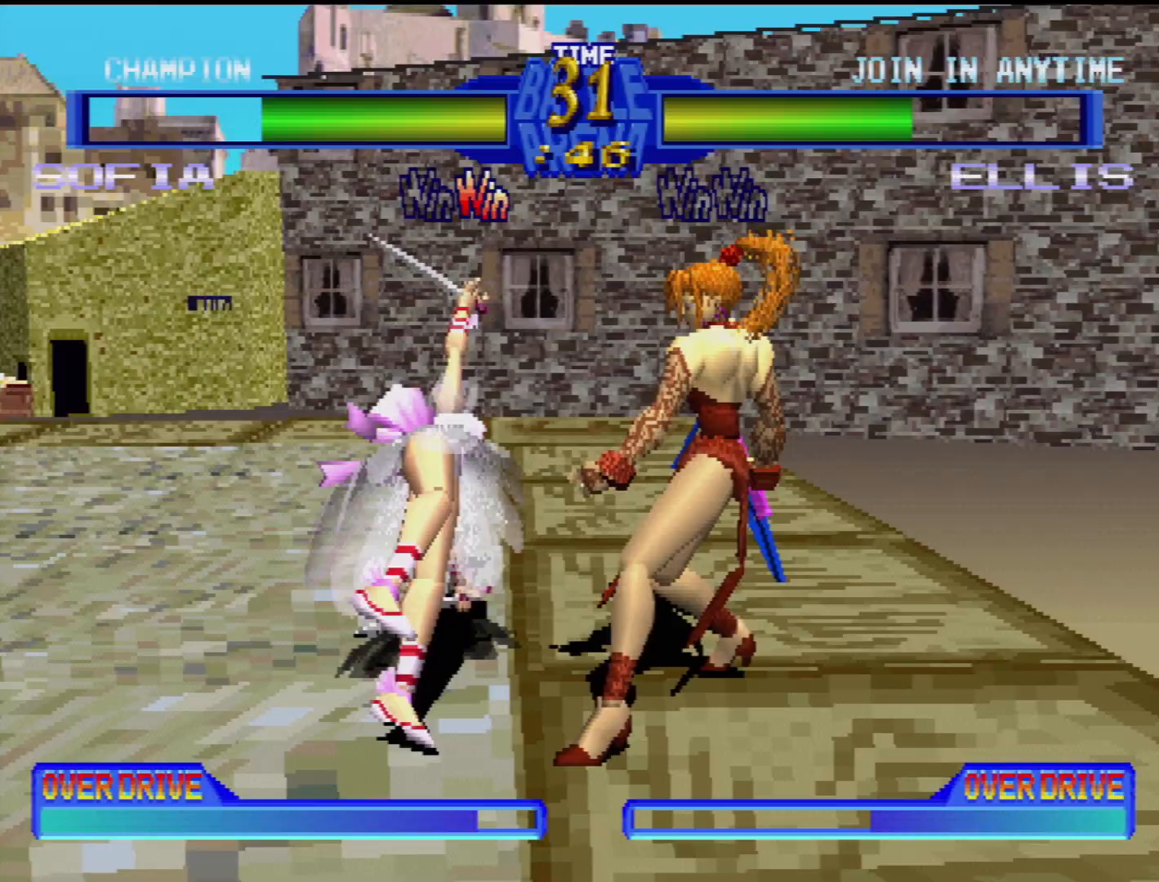
Gameplay with a controller (PlayStation layout); each line is a JSON object with the inputs held at the frame after it. "events" lists button and stick changes between this image and that frame as [ms after this image, input, new state], when the widget could be followed in between. Not read: L3 R3.
{"buttons": ["DPAD_DOWN", "DPAD_RIGHT"], "events": [[17, "CROSS", "up"], [33, "CIRCLE", "up"], [50, "DPAD_LEFT", "down"], [100, "CIRCLE", "down"], [183, "CIRCLE", "up"], [217, "DPAD_LEFT", "up"], [233, "CROSS", "down"], [267, "DPAD_LEFT", "down"], [317, "CROSS", "up"], [350, "DPAD_LEFT", "up"], [367, "CROSS", "down"], [450, "DPAD_LEFT", "down"], [467, "CROSS", "up"], [500, "DPAD_DOWN", "down"], [500, "DPAD_LEFT", "up"], [500, "DPAD_RIGHT", "down"]]}
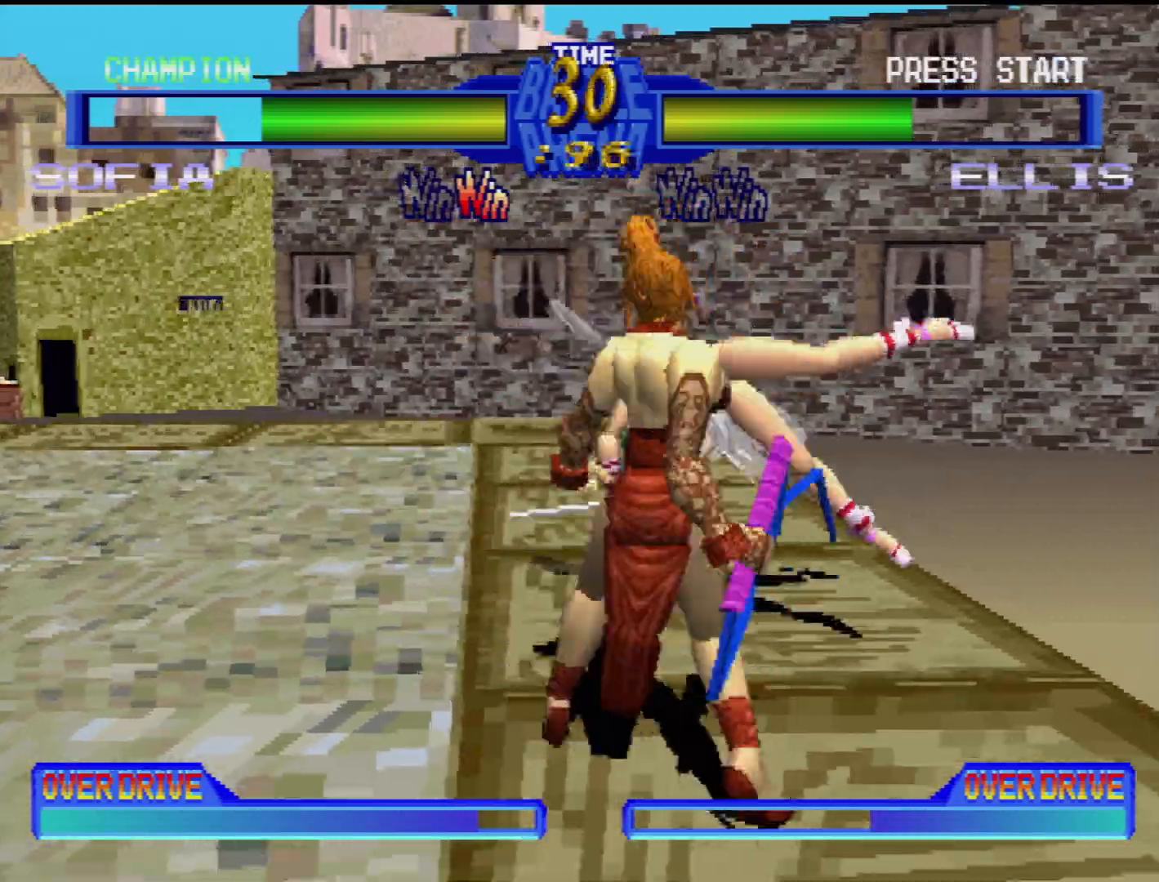
{"buttons": [], "events": [[17, "DPAD_DOWN", "up"], [33, "CROSS", "down"], [33, "DPAD_DOWN", "down"], [50, "DPAD_DOWN", "up"], [117, "CROSS", "up"], [183, "CROSS", "down"], [183, "DPAD_DOWN", "down"], [250, "CROSS", "up"], [267, "DPAD_RIGHT", "up"], [300, "DPAD_LEFT", "down"], [333, "CROSS", "down"], [417, "DPAD_DOWN", "up"], [433, "CROSS", "up"], [450, "DPAD_LEFT", "up"]]}
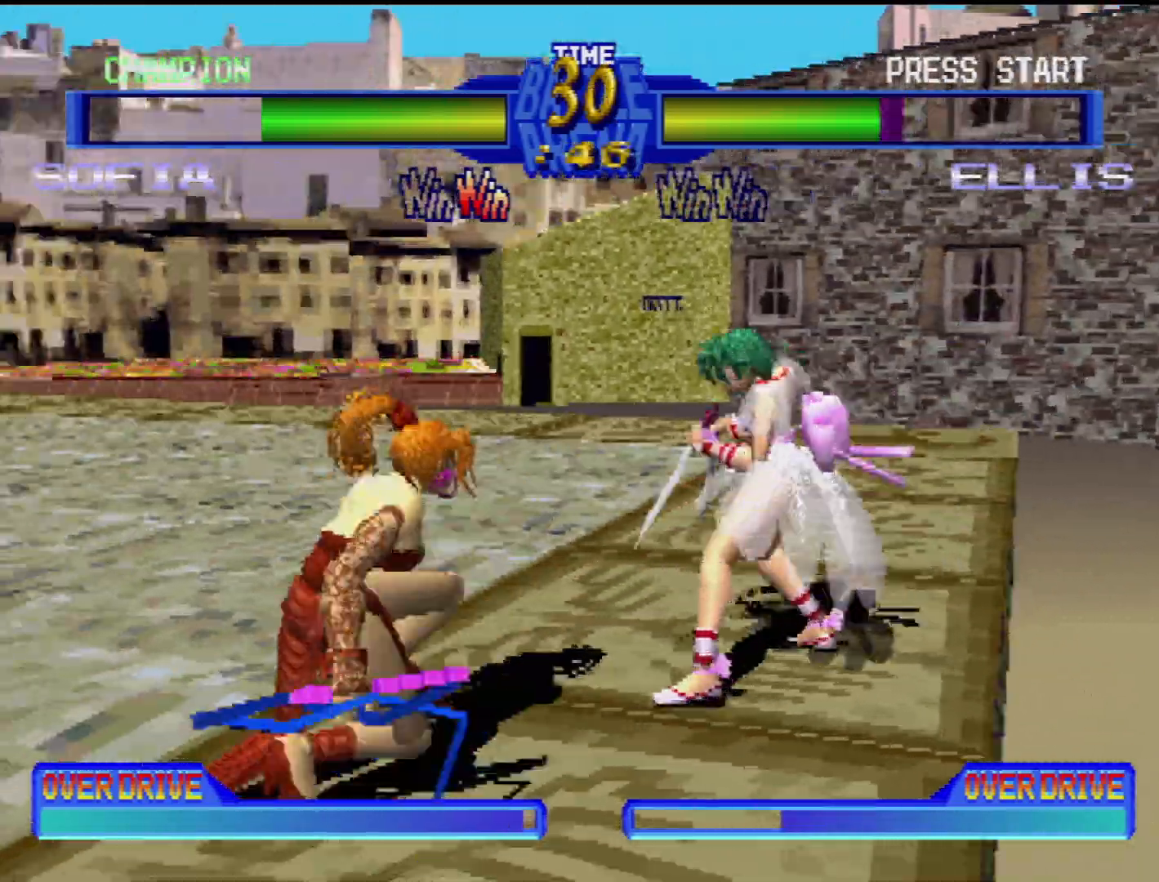
{"buttons": ["SQUARE"], "events": [[50, "DPAD_RIGHT", "down"], [83, "SQUARE", "down"], [150, "SQUARE", "up"], [183, "DPAD_UP", "down"], [233, "DPAD_UP", "up"], [233, "SQUARE", "down"], [300, "SQUARE", "up"], [350, "SQUARE", "down"], [433, "SQUARE", "up"], [450, "DPAD_RIGHT", "up"], [500, "SQUARE", "down"]]}
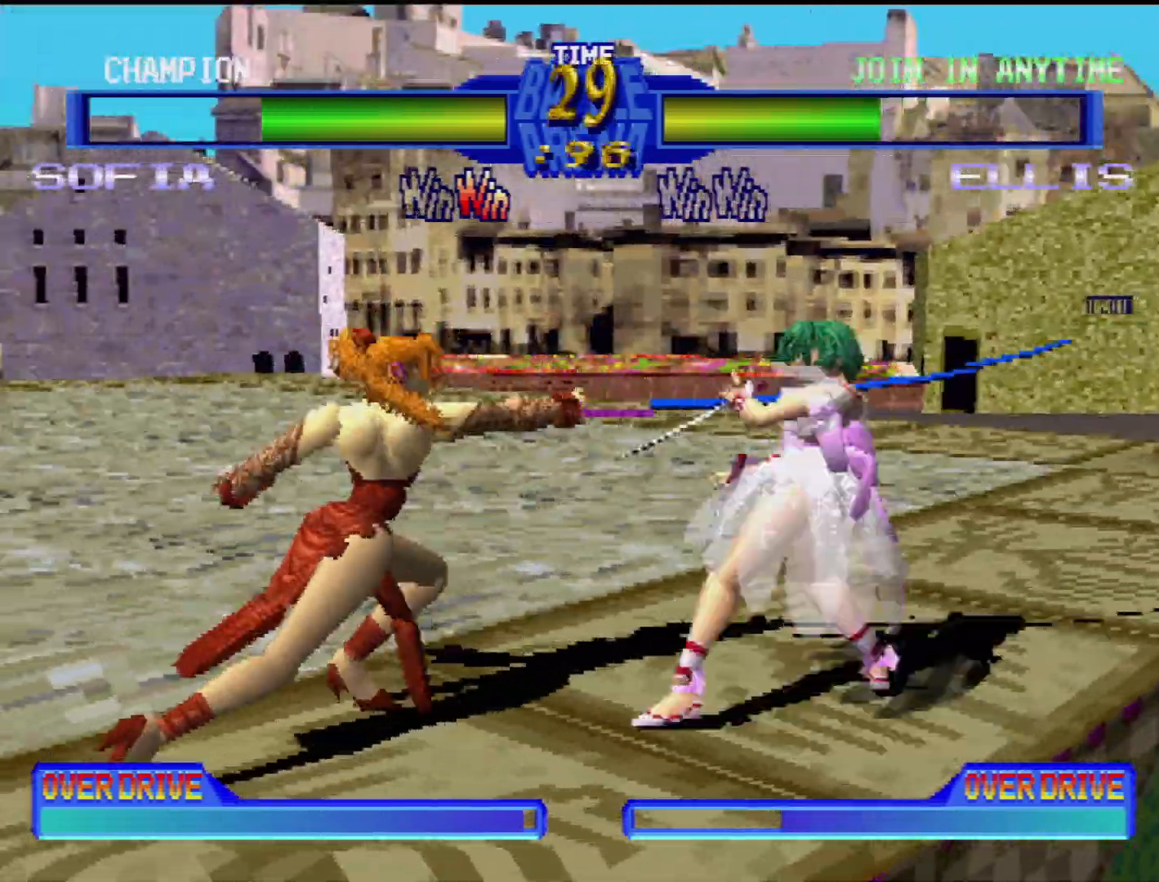
{"buttons": ["DPAD_DOWN", "DPAD_LEFT"], "events": [[67, "SQUARE", "up"], [150, "DPAD_DOWN", "down"], [150, "DPAD_LEFT", "down"], [200, "DPAD_DOWN", "up"], [217, "TRIANGLE", "down"], [233, "DPAD_DOWN", "down"], [300, "TRIANGLE", "up"], [367, "TRIANGLE", "down"], [450, "TRIANGLE", "up"]]}
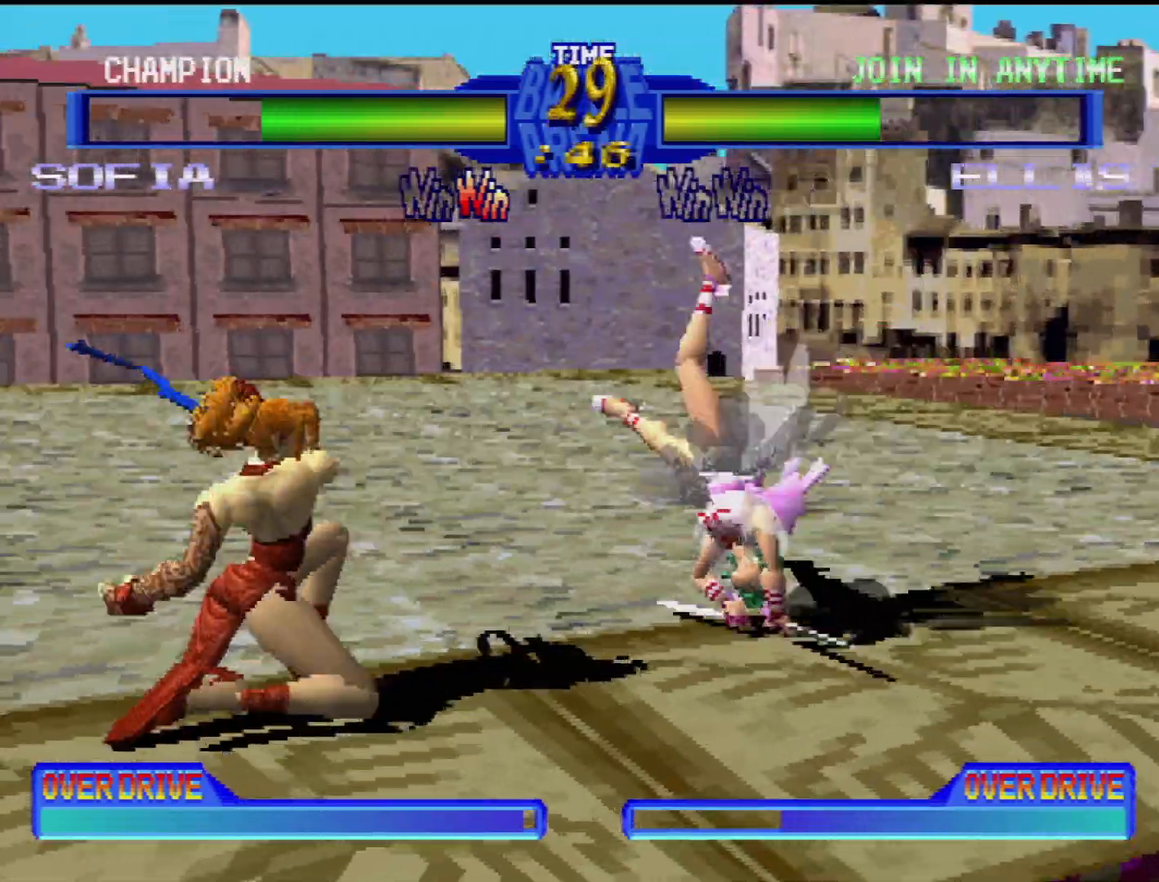
{"buttons": []}
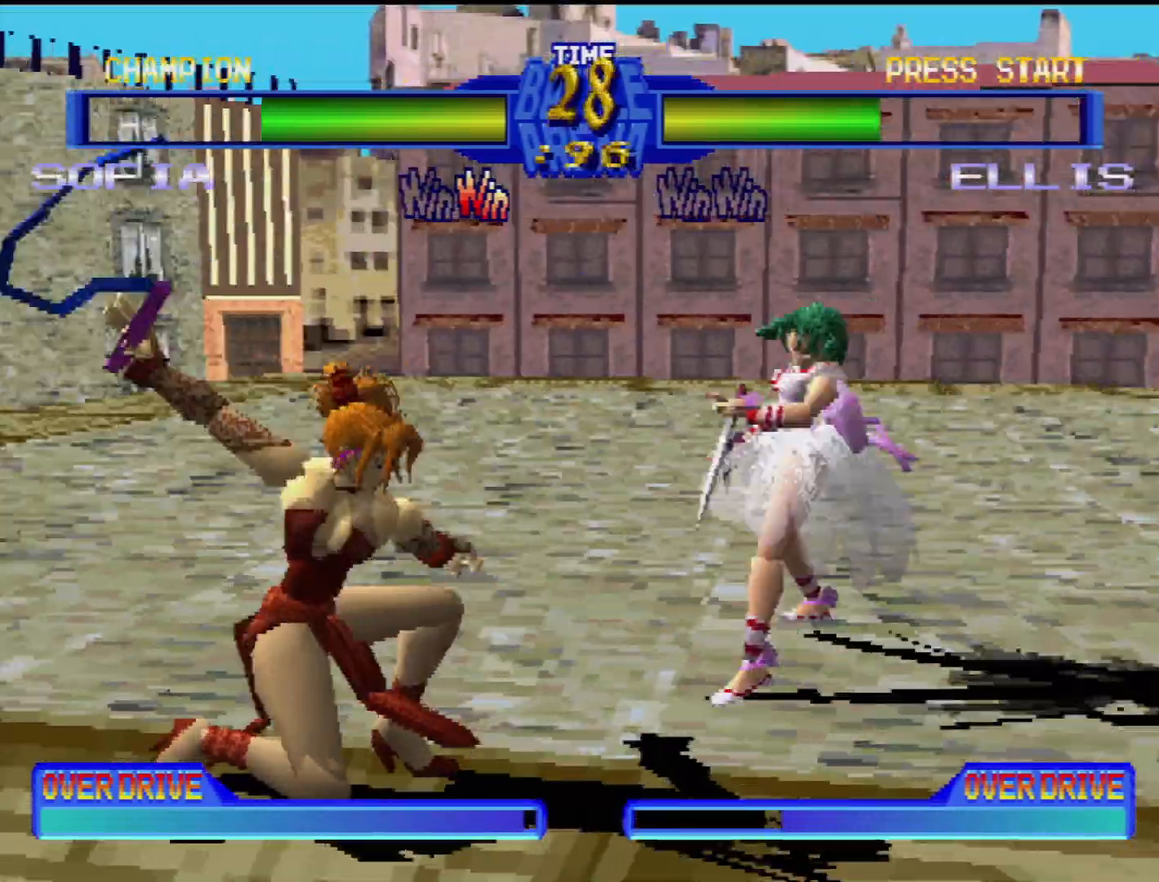
{"buttons": ["DPAD_RIGHT"], "events": [[150, "DPAD_LEFT", "down"], [200, "TRIANGLE", "down"], [267, "DPAD_LEFT", "up"], [300, "TRIANGLE", "up"], [333, "DPAD_LEFT", "down"], [350, "TRIANGLE", "down"], [400, "DPAD_LEFT", "up"], [450, "TRIANGLE", "up"], [483, "DPAD_RIGHT", "down"]]}
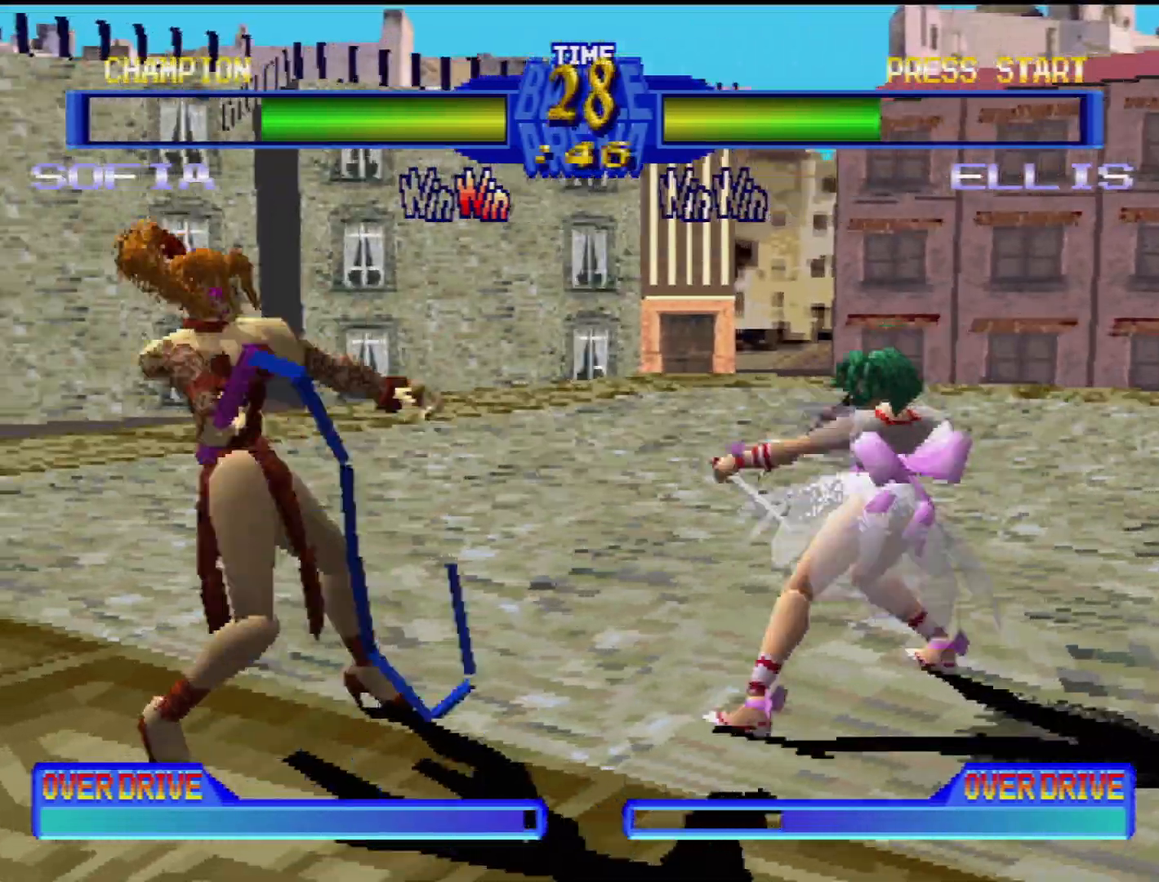
{"buttons": [], "events": [[33, "TRIANGLE", "down"], [133, "TRIANGLE", "up"], [183, "TRIANGLE", "down"], [283, "TRIANGLE", "up"], [350, "TRIANGLE", "down"], [417, "TRIANGLE", "up"], [467, "DPAD_RIGHT", "up"]]}
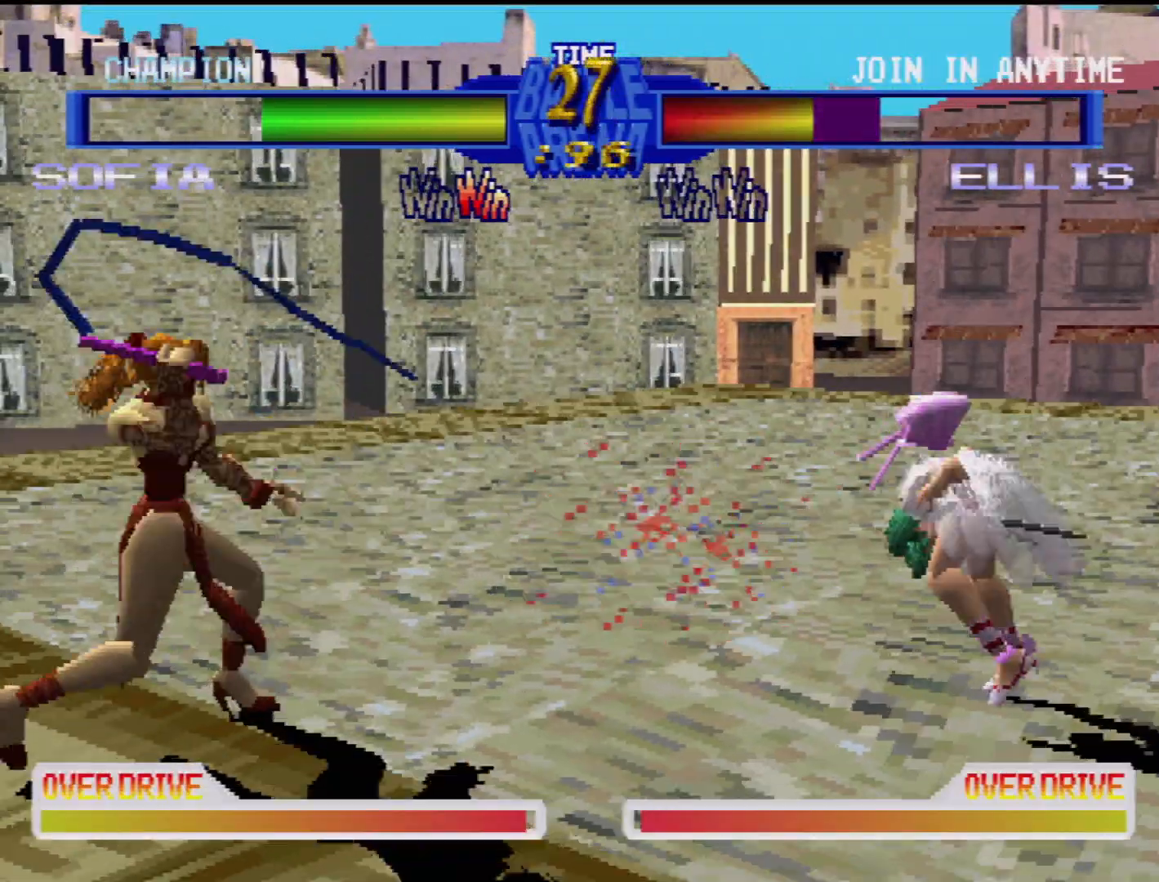
{"buttons": ["DPAD_RIGHT"], "events": [[17, "TRIANGLE", "down"], [50, "TRIANGLE", "up"], [100, "DPAD_RIGHT", "down"], [217, "DPAD_RIGHT", "up"], [283, "DPAD_RIGHT", "down"], [383, "DPAD_RIGHT", "up"], [417, "DPAD_RIGHT", "down"]]}
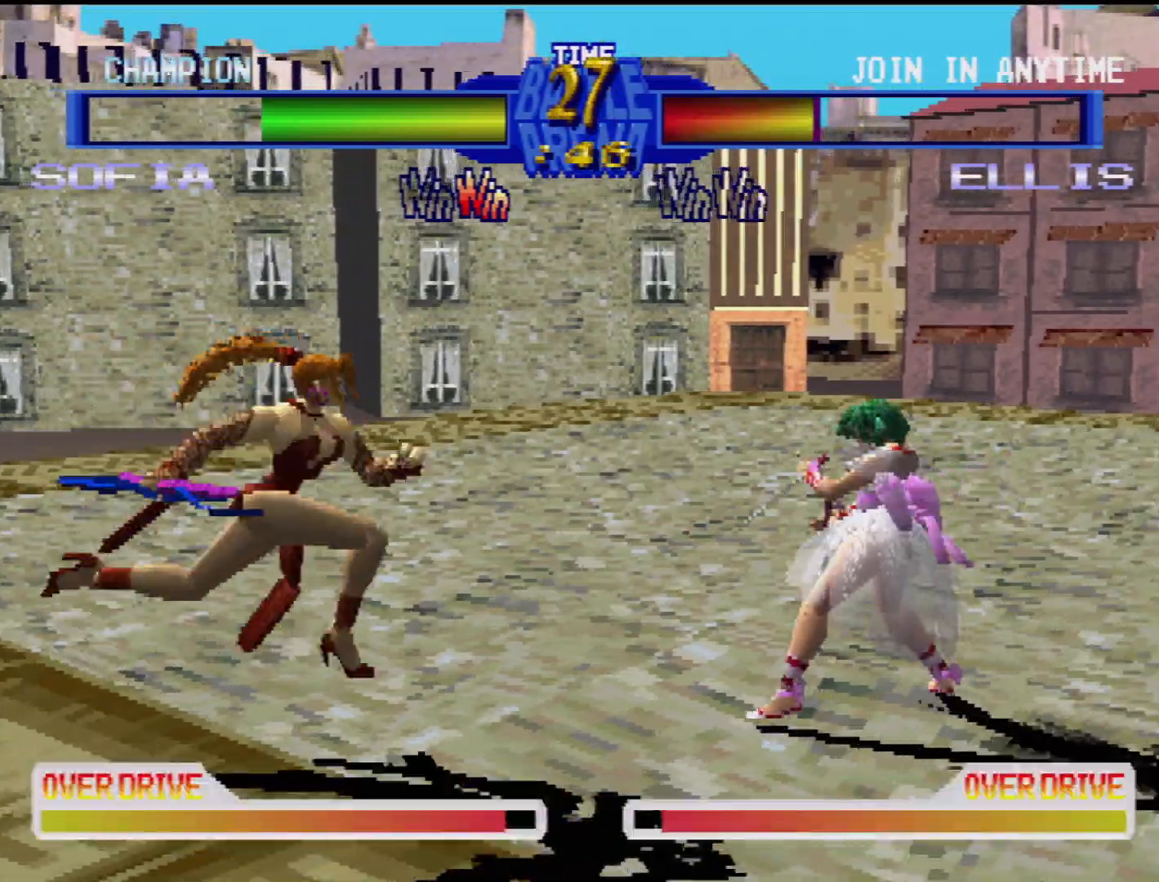
{"buttons": ["DPAD_DOWN", "DPAD_LEFT"], "events": [[33, "DPAD_RIGHT", "up"], [67, "DPAD_RIGHT", "down"], [133, "SQUARE", "down"], [167, "DPAD_RIGHT", "up"], [217, "SQUARE", "up"], [267, "SQUARE", "down"], [333, "DPAD_DOWN", "down"], [333, "DPAD_LEFT", "down"], [350, "SQUARE", "up"], [417, "SQUARE", "down"], [483, "SQUARE", "up"]]}
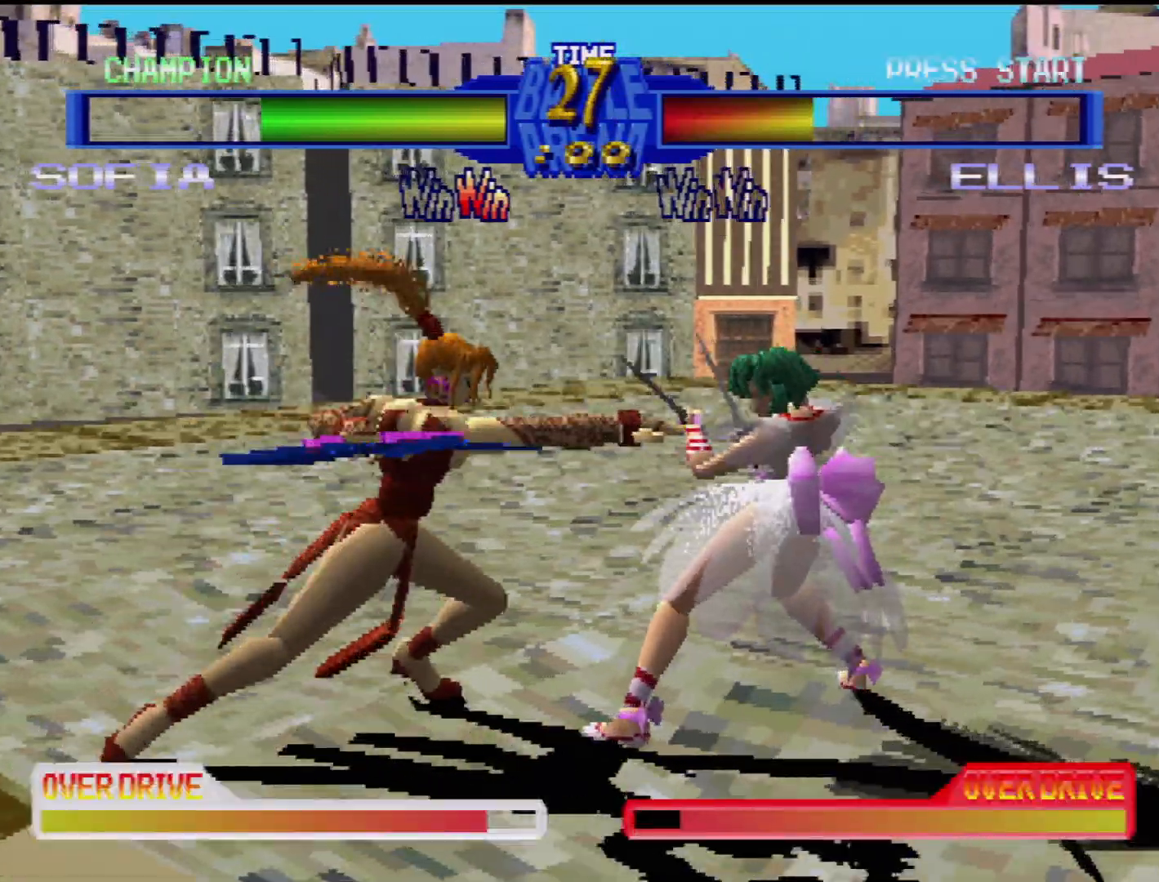
{"buttons": ["TRIANGLE", "DPAD_DOWN", "DPAD_LEFT"], "events": [[17, "DPAD_DOWN", "up"], [33, "DPAD_LEFT", "up"], [50, "SQUARE", "down"], [83, "SQUARE", "up"], [83, "TRIANGLE", "down"], [100, "TRIANGLE", "up"], [167, "TRIANGLE", "down"], [217, "DPAD_DOWN", "down"], [217, "DPAD_LEFT", "down"], [250, "TRIANGLE", "up"], [333, "TRIANGLE", "down"], [400, "TRIANGLE", "up"], [467, "TRIANGLE", "down"]]}
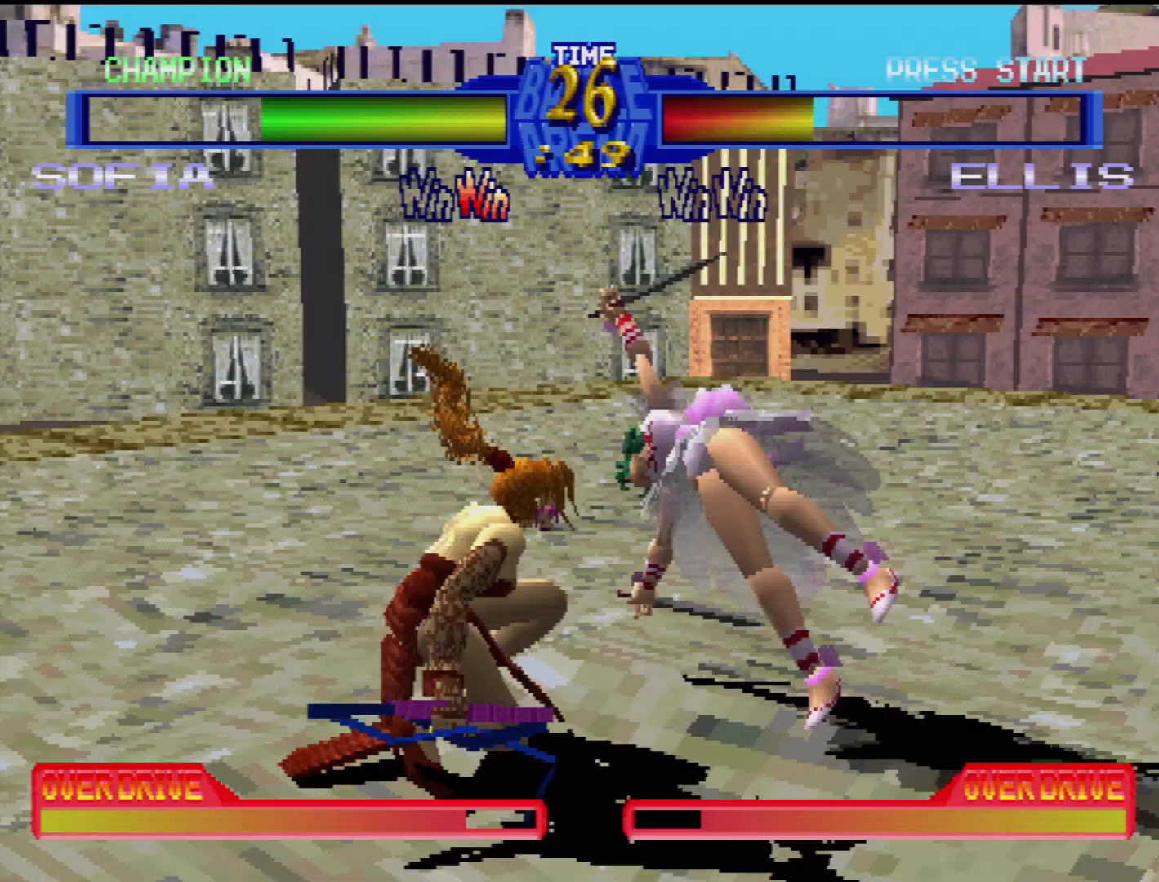
{"buttons": ["DPAD_LEFT"], "events": [[50, "TRIANGLE", "up"], [117, "TRIANGLE", "down"], [200, "TRIANGLE", "up"], [350, "CROSS", "down"], [467, "DPAD_DOWN", "up"], [500, "CROSS", "up"]]}
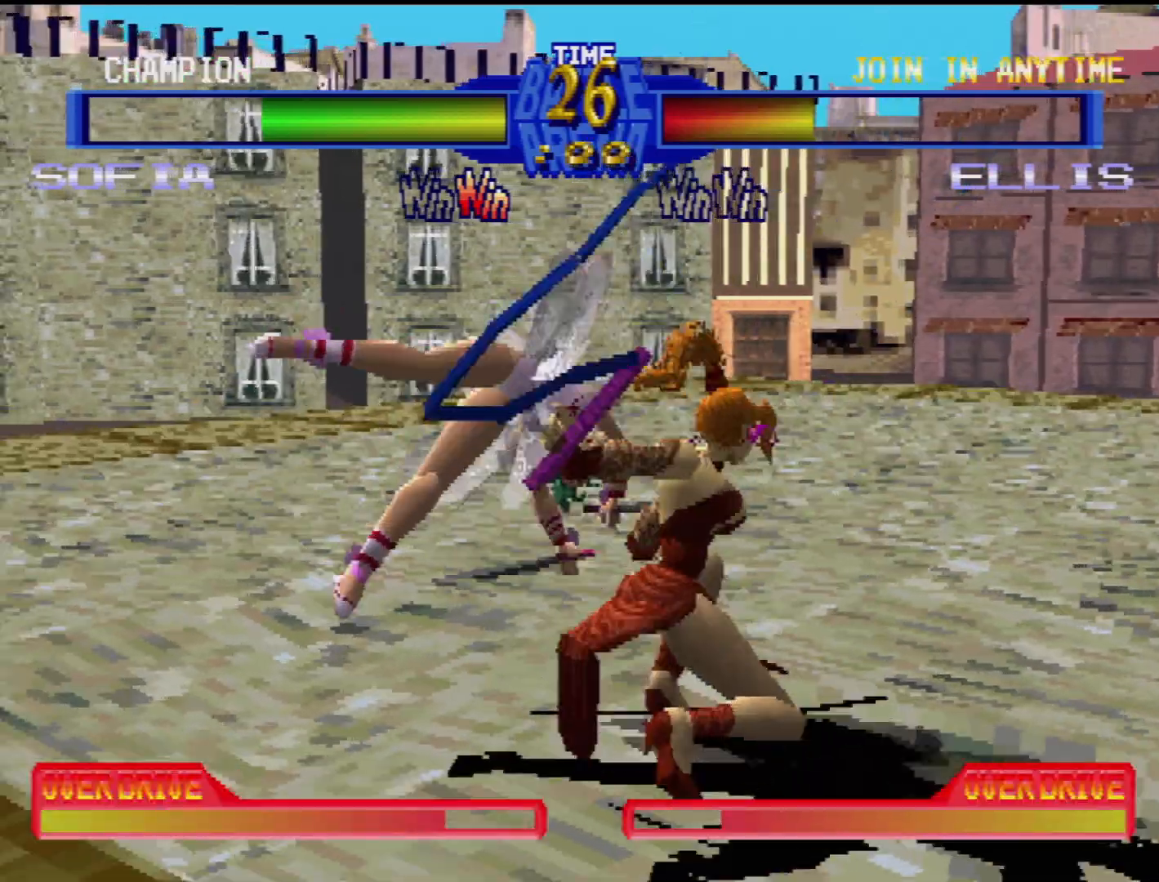
{"buttons": ["DPAD_LEFT"], "events": [[17, "DPAD_LEFT", "up"], [83, "DPAD_LEFT", "down"], [117, "DPAD_UP", "down"], [233, "CROSS", "down"], [317, "CROSS", "up"], [383, "CROSS", "down"], [500, "CROSS", "up"], [500, "DPAD_UP", "up"]]}
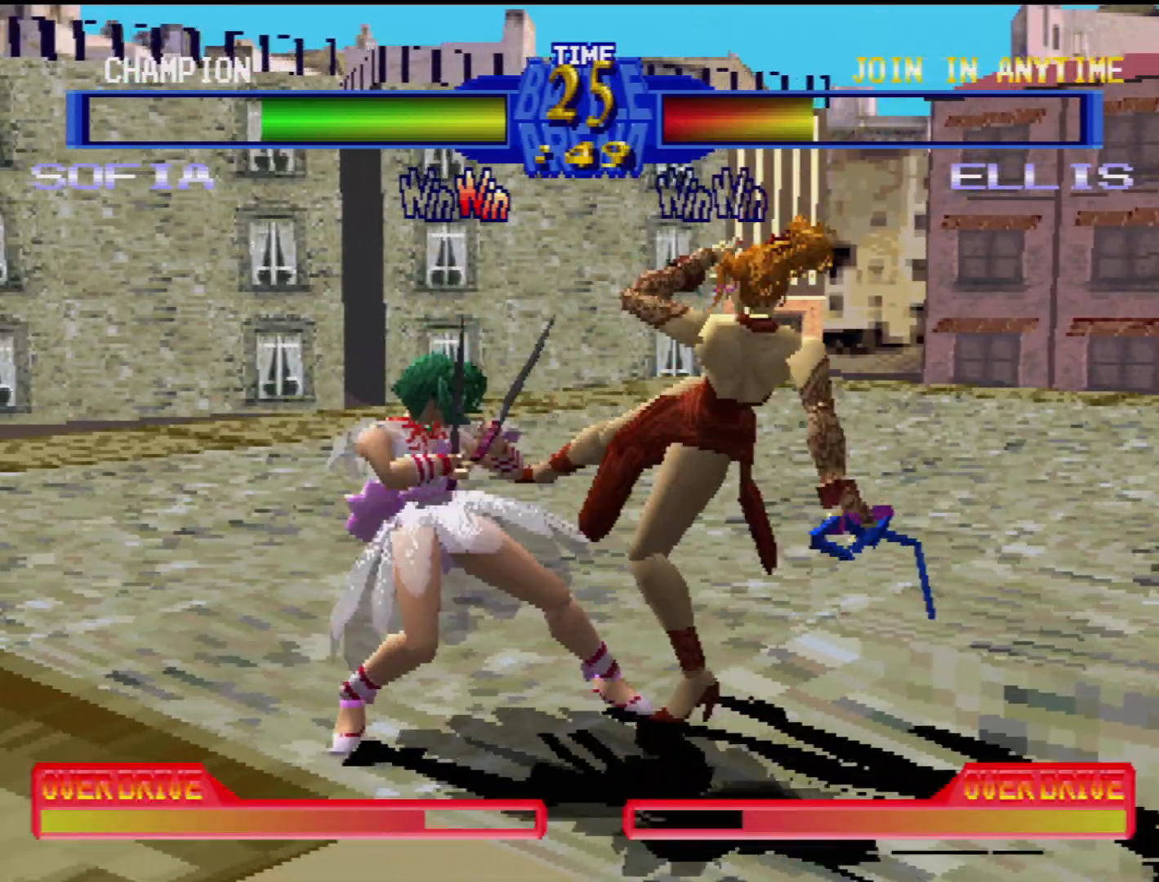
{"buttons": ["DPAD_DOWN", "DPAD_RIGHT"], "events": [[33, "DPAD_DOWN", "down"], [50, "CROSS", "down"], [150, "CROSS", "up"], [150, "DPAD_DOWN", "up"], [150, "DPAD_LEFT", "up"], [217, "CROSS", "down"], [217, "DPAD_DOWN", "down"], [283, "DPAD_RIGHT", "down"], [300, "CROSS", "up"], [367, "CROSS", "down"], [367, "DPAD_RIGHT", "up"], [383, "DPAD_LEFT", "down"], [433, "DPAD_LEFT", "up"], [433, "DPAD_RIGHT", "down"], [450, "CROSS", "up"]]}
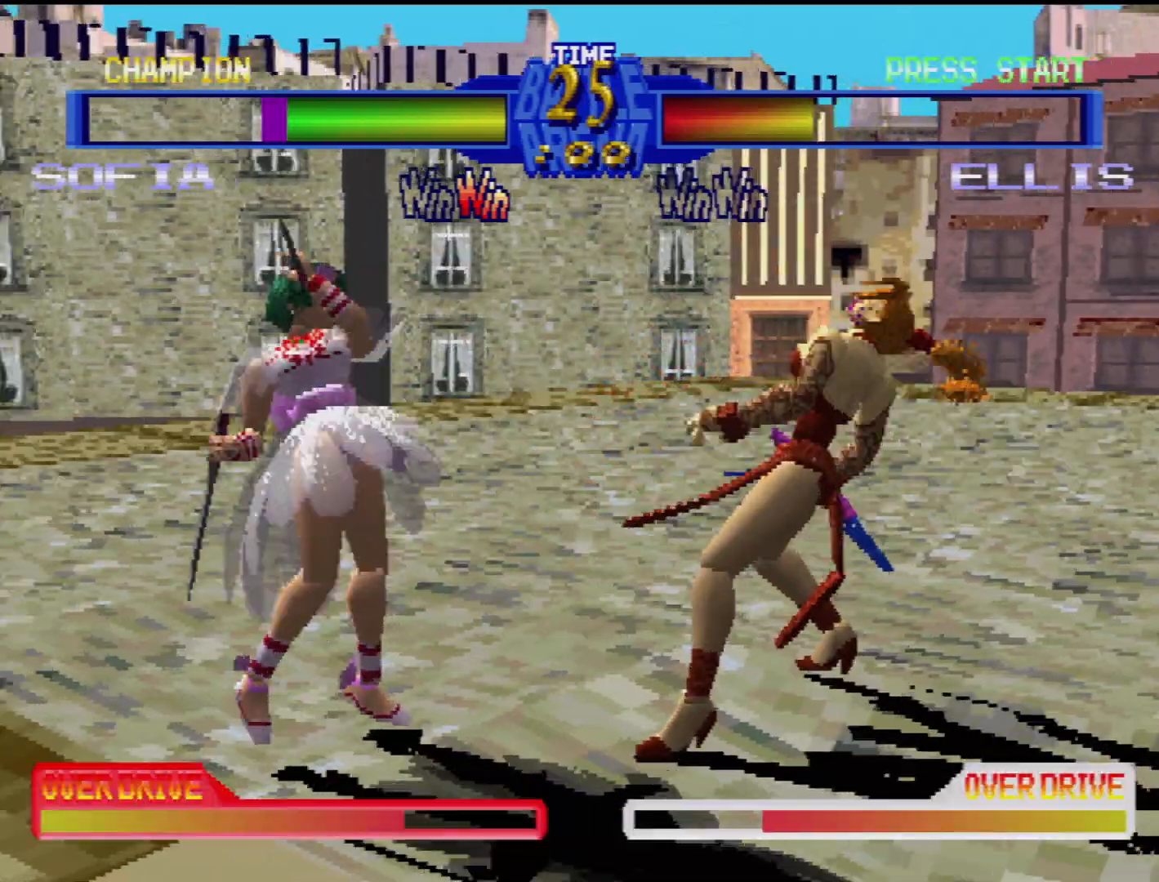
{"buttons": [], "events": [[33, "CROSS", "down"], [133, "CROSS", "up"], [167, "DPAD_RIGHT", "up"], [233, "CROSS", "down"], [233, "DPAD_RIGHT", "down"], [300, "DPAD_RIGHT", "up"], [333, "CROSS", "up"], [333, "DPAD_DOWN", "up"]]}
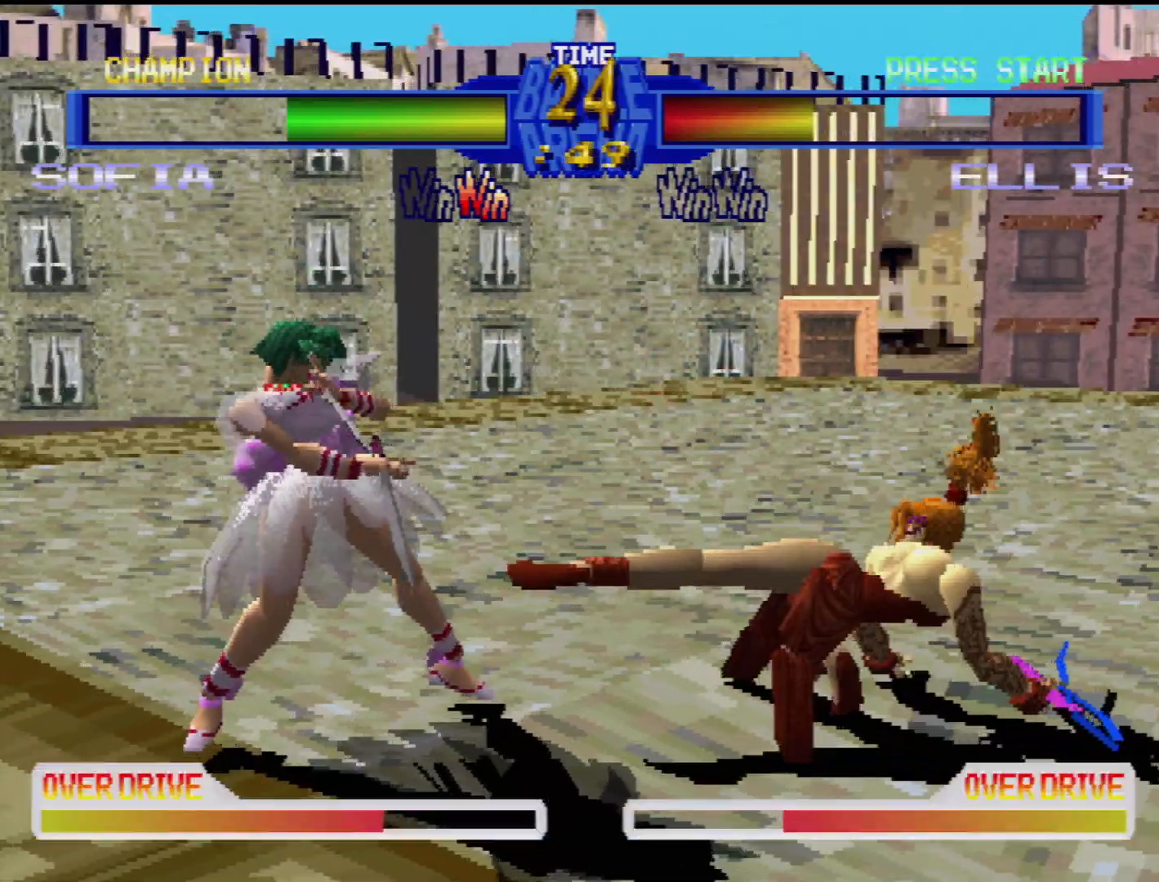
{"buttons": ["CROSS", "DPAD_DOWN", "DPAD_LEFT"], "events": [[17, "CROSS", "down"], [17, "DPAD_LEFT", "down"], [33, "DPAD_DOWN", "down"], [133, "CROSS", "up"], [150, "DPAD_DOWN", "up"], [150, "DPAD_LEFT", "up"], [233, "DPAD_DOWN", "down"], [233, "DPAD_LEFT", "down"], [300, "CROSS", "down"], [300, "DPAD_LEFT", "up"], [350, "DPAD_LEFT", "down"], [417, "CROSS", "up"], [467, "CROSS", "down"]]}
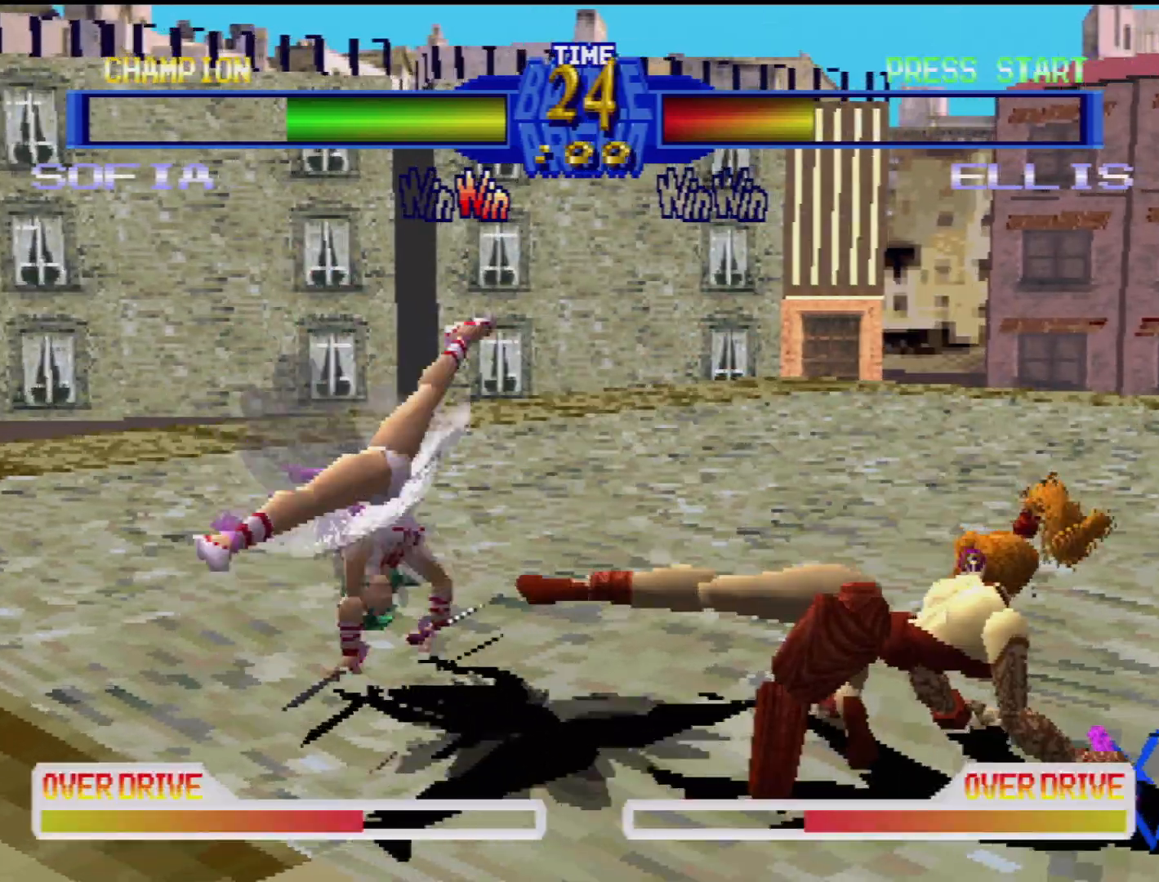
{"buttons": ["DPAD_RIGHT"], "events": [[83, "CROSS", "up"], [150, "DPAD_DOWN", "up"], [150, "DPAD_LEFT", "up"], [367, "DPAD_RIGHT", "down"], [417, "DPAD_DOWN", "down"], [433, "DPAD_DOWN", "up"]]}
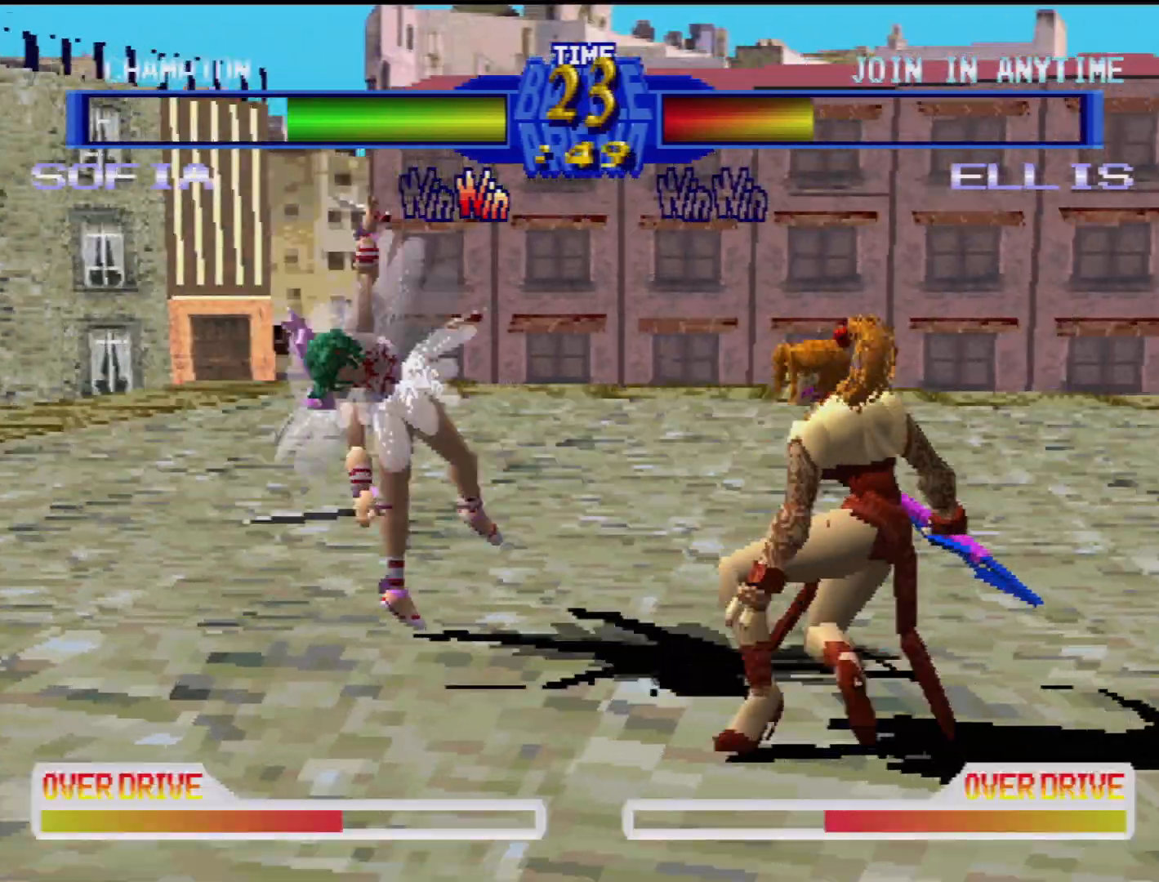
{"buttons": ["CROSS", "DPAD_DOWN", "DPAD_LEFT"], "events": [[100, "DPAD_DOWN", "down"], [200, "DPAD_RIGHT", "up"], [233, "DPAD_LEFT", "down"], [333, "CROSS", "down"]]}
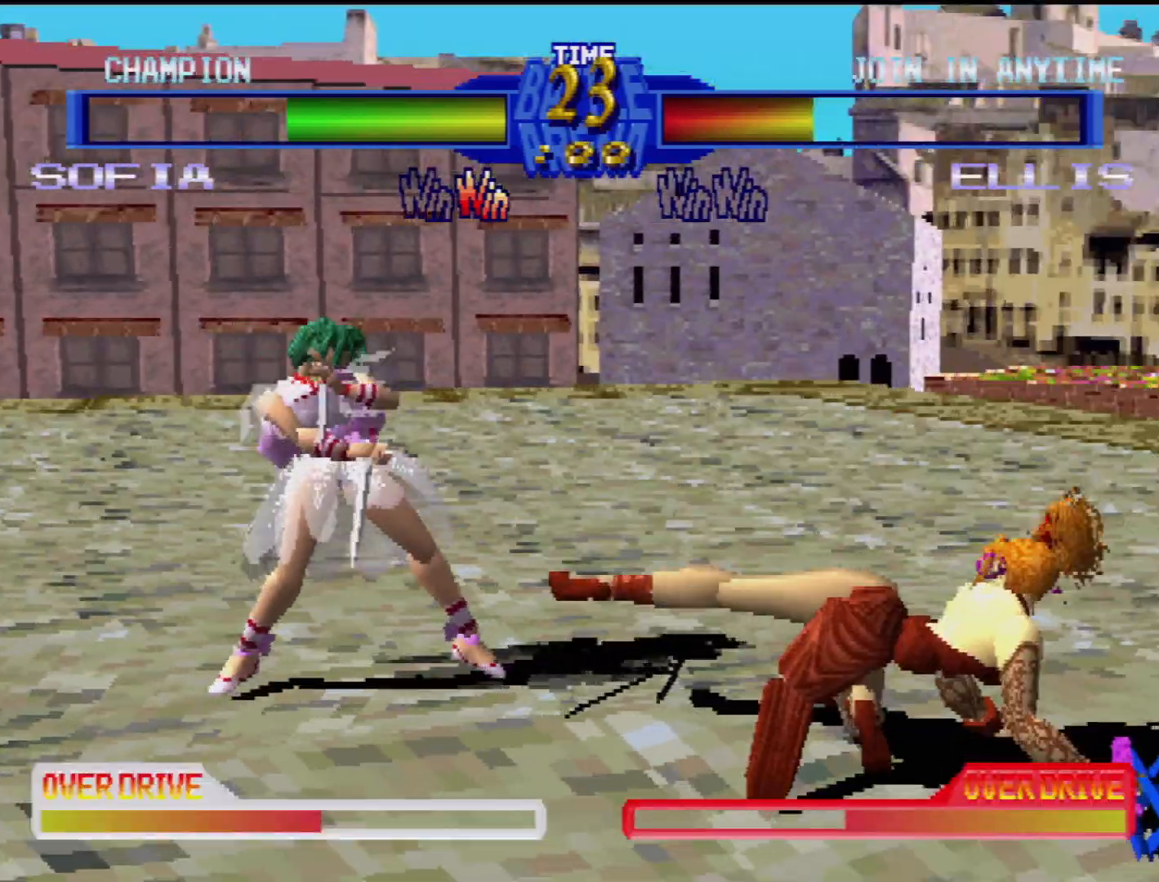
{"buttons": ["DPAD_DOWN", "DPAD_LEFT"], "events": [[100, "CROSS", "up"]]}
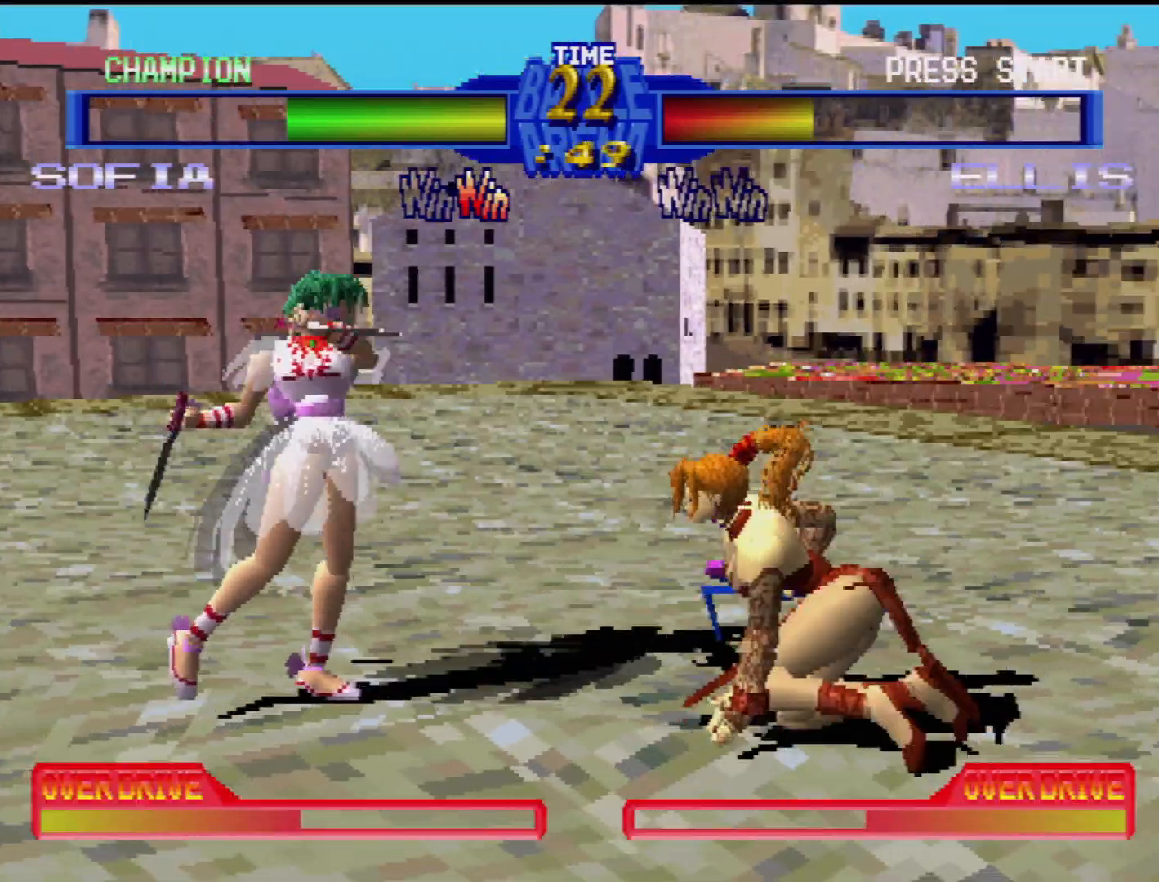
{"buttons": ["DPAD_LEFT"], "events": [[67, "SQUARE", "down"], [117, "DPAD_DOWN", "up"], [200, "SQUARE", "up"], [267, "SQUARE", "down"], [350, "DPAD_LEFT", "up"], [350, "SQUARE", "up"], [417, "SQUARE", "down"], [467, "DPAD_LEFT", "down"], [500, "SQUARE", "up"]]}
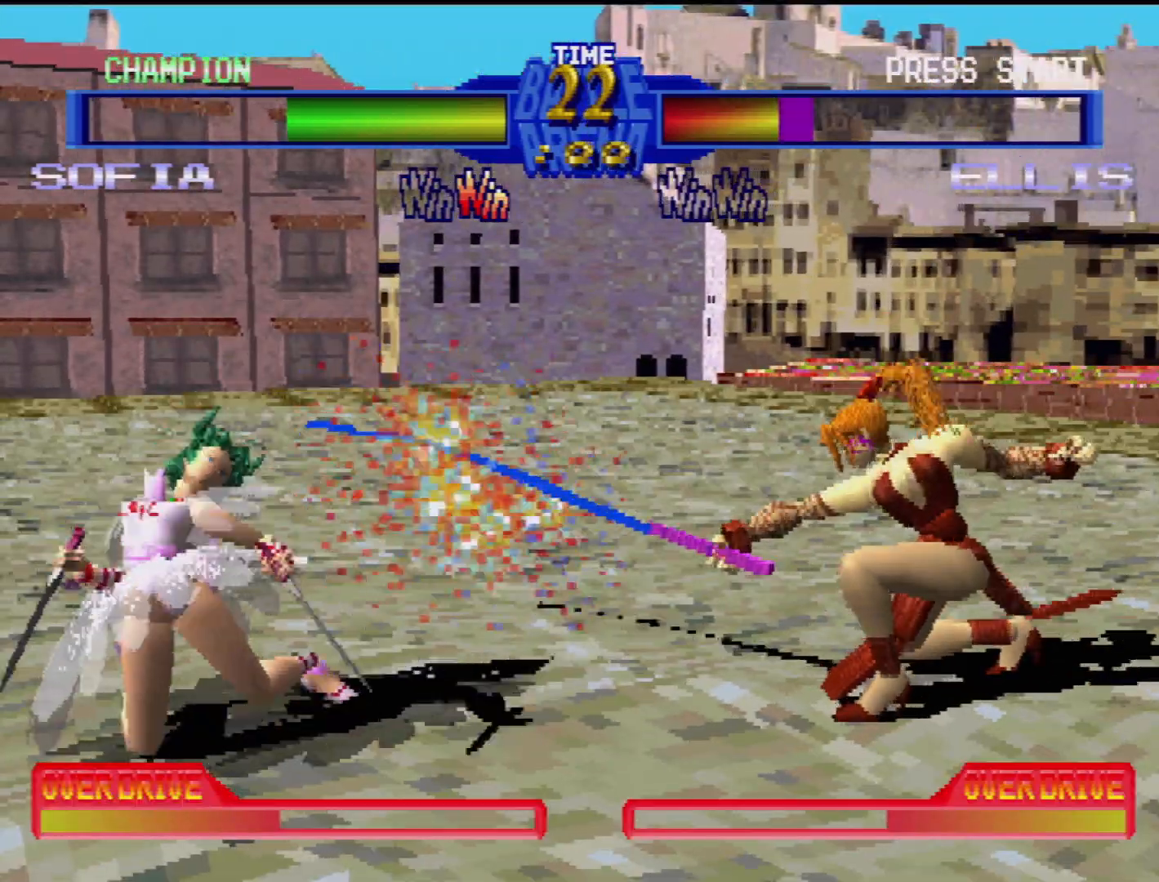
{"buttons": [], "events": [[83, "SQUARE", "down"], [100, "DPAD_LEFT", "up"], [133, "SQUARE", "up"], [400, "DPAD_LEFT", "down"], [483, "DPAD_LEFT", "up"]]}
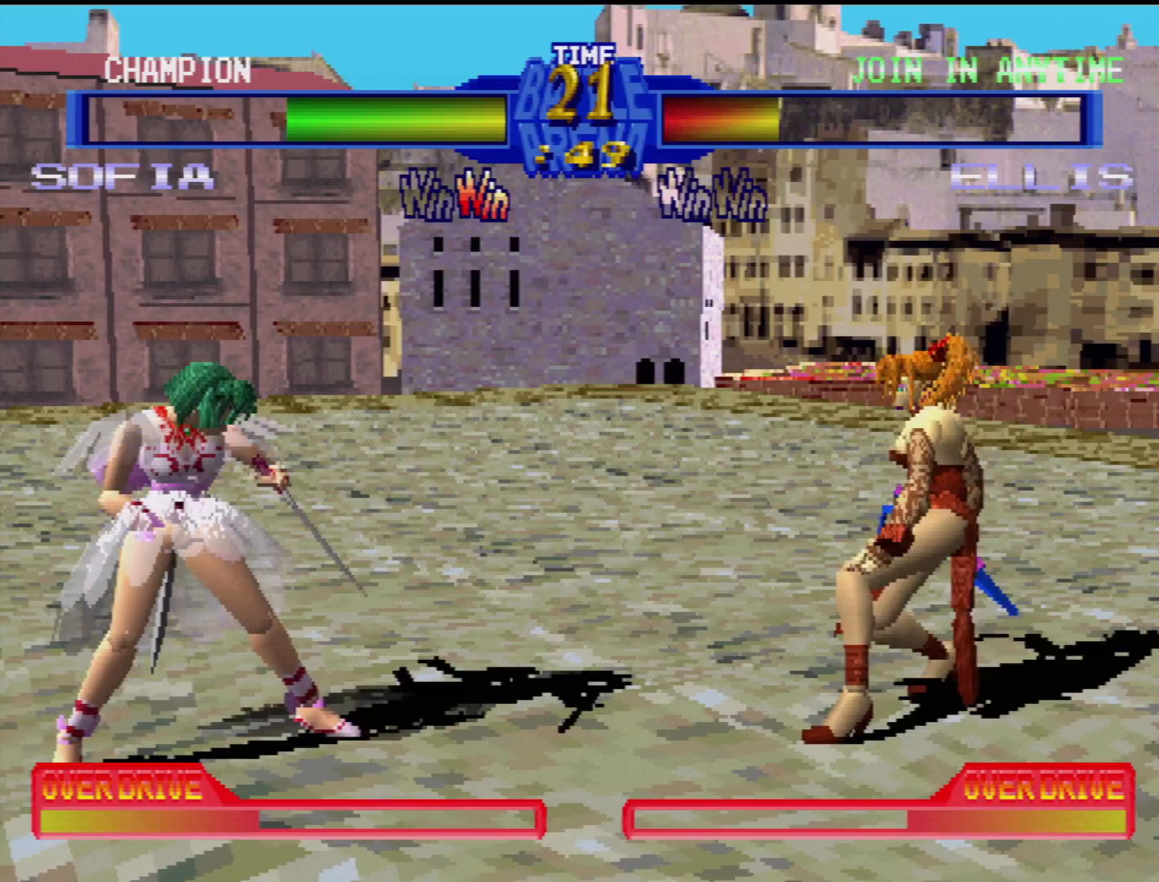
{"buttons": ["SQUARE"], "events": [[33, "DPAD_LEFT", "down"], [100, "SQUARE", "down"], [150, "DPAD_LEFT", "up"], [183, "SQUARE", "up"], [250, "SQUARE", "down"], [267, "DPAD_LEFT", "down"], [350, "SQUARE", "up"], [417, "DPAD_LEFT", "up"], [417, "SQUARE", "down"]]}
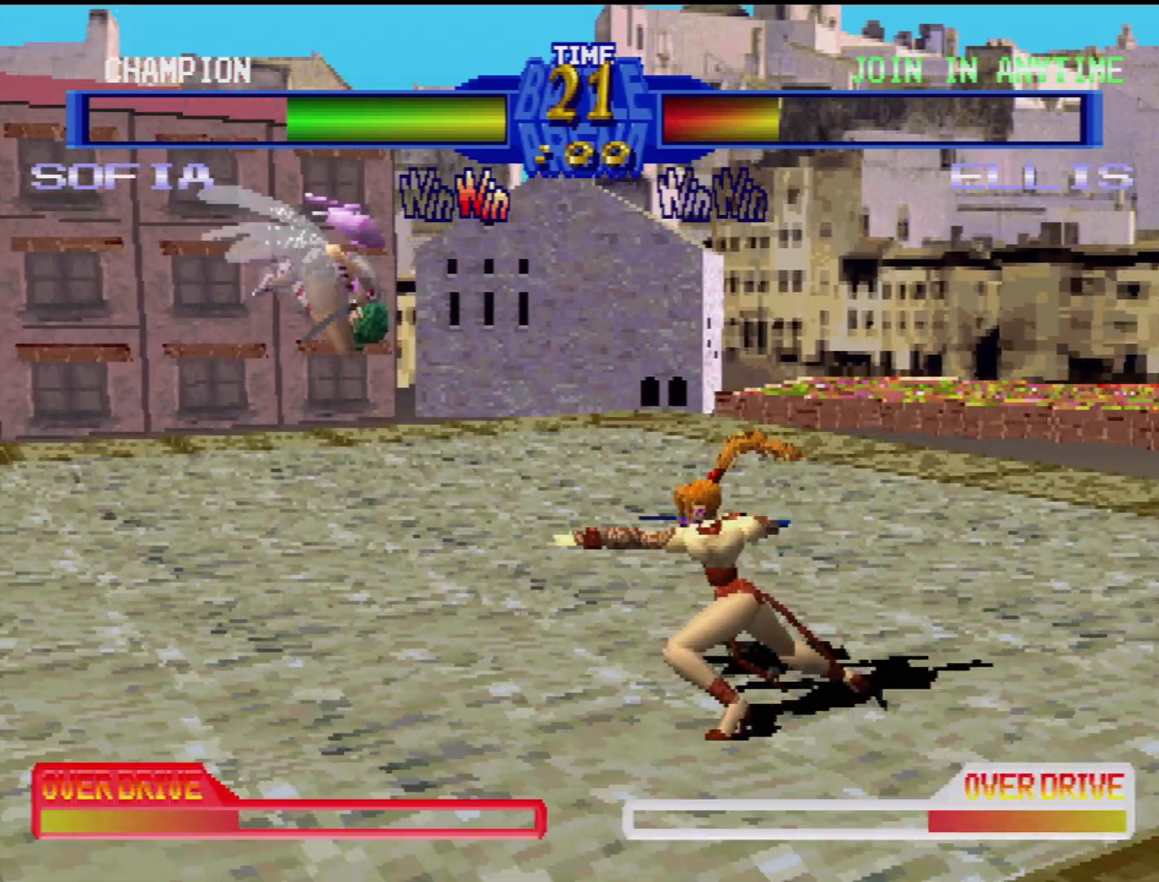
{"buttons": ["DPAD_DOWN", "DPAD_RIGHT"], "events": [[17, "SQUARE", "up"], [250, "DPAD_DOWN", "down"], [283, "DPAD_RIGHT", "down"]]}
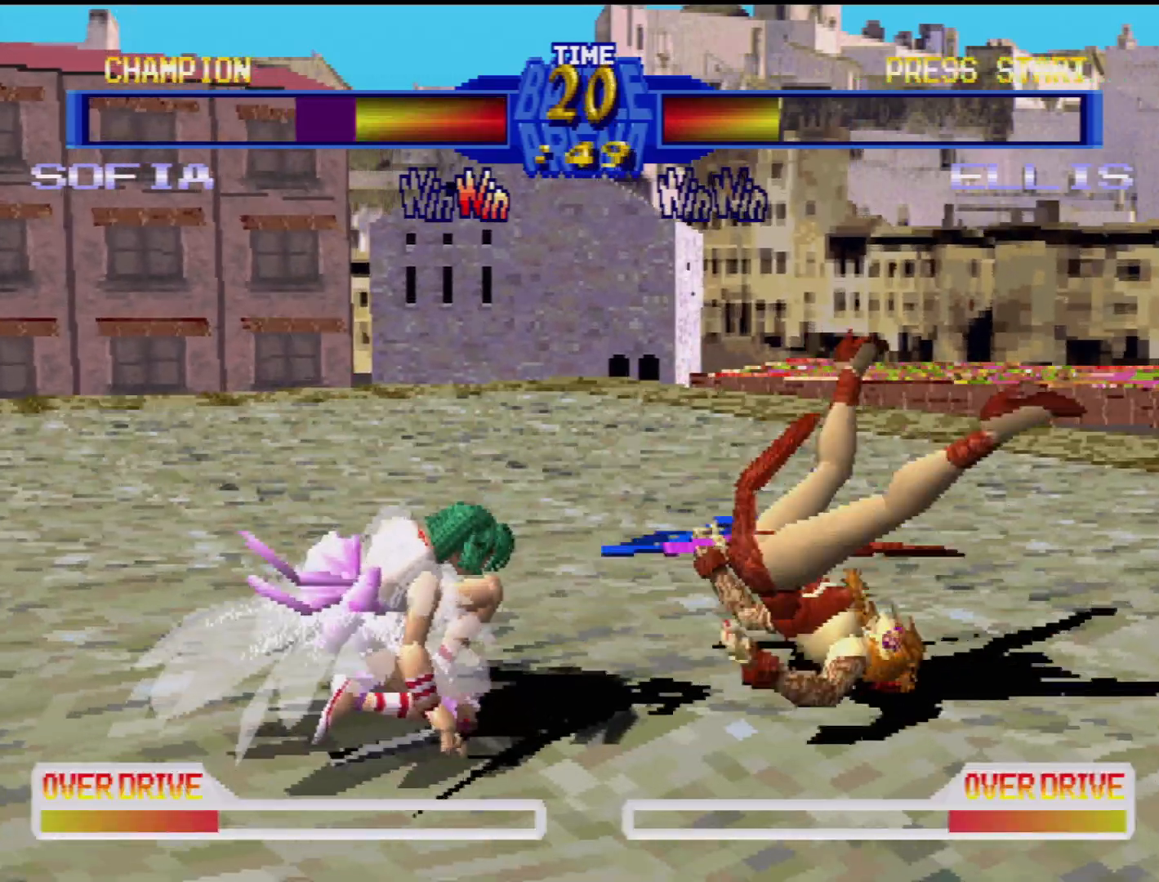
{"buttons": ["CROSS", "DPAD_LEFT"], "events": [[233, "DPAD_DOWN", "up"], [233, "DPAD_RIGHT", "up"], [283, "CROSS", "down"], [383, "CROSS", "up"], [383, "DPAD_RIGHT", "down"], [400, "DPAD_DOWN", "down"], [450, "CROSS", "down"], [500, "DPAD_DOWN", "up"], [500, "DPAD_LEFT", "down"], [500, "DPAD_RIGHT", "up"]]}
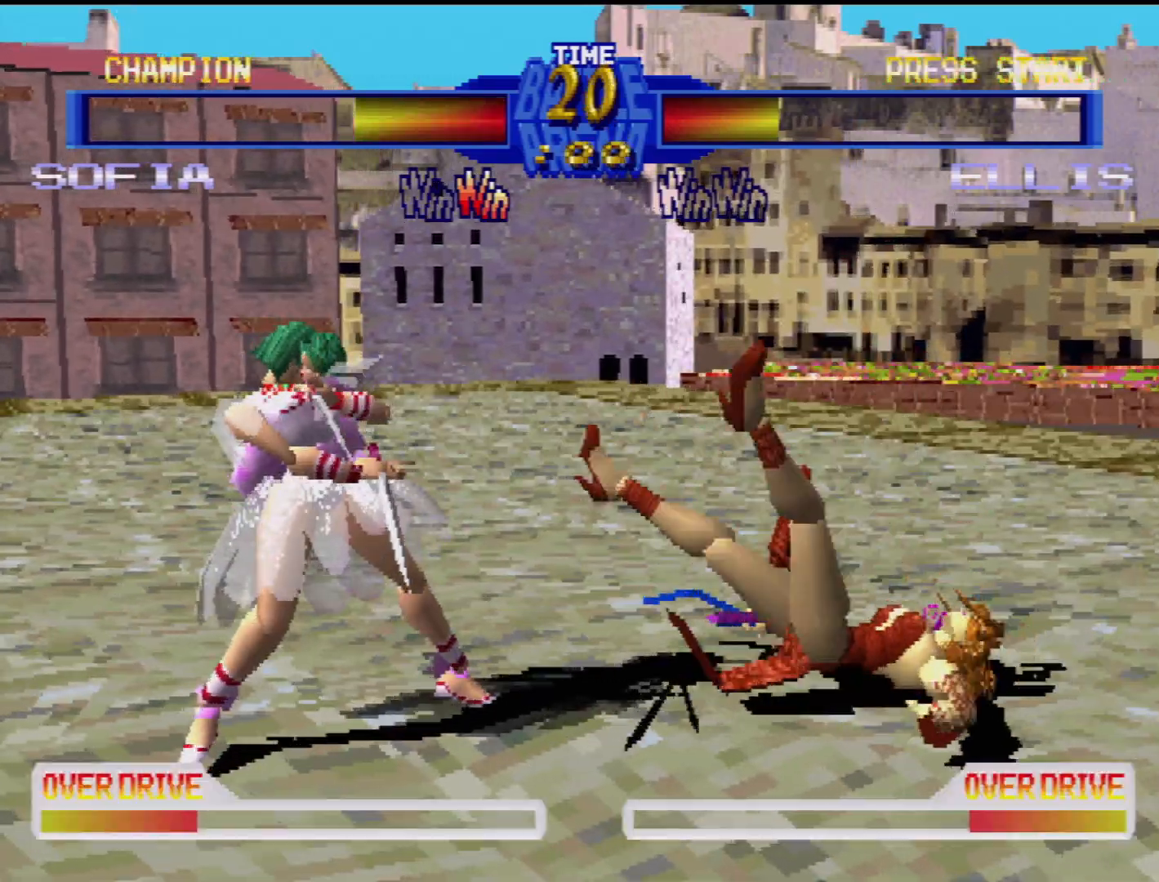
{"buttons": ["CROSS", "DPAD_DOWN", "DPAD_LEFT"]}
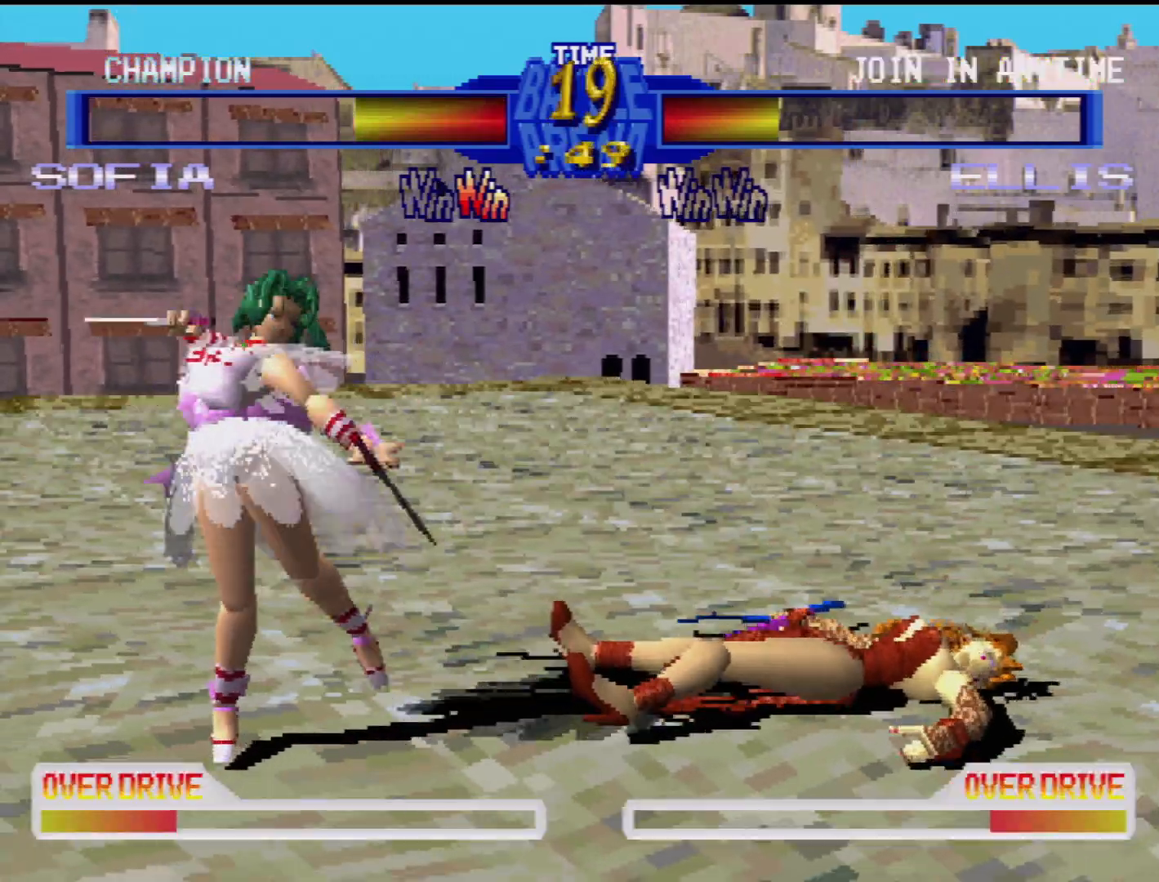
{"buttons": ["CIRCLE", "SQUARE", "TRIANGLE", "DPAD_LEFT"]}
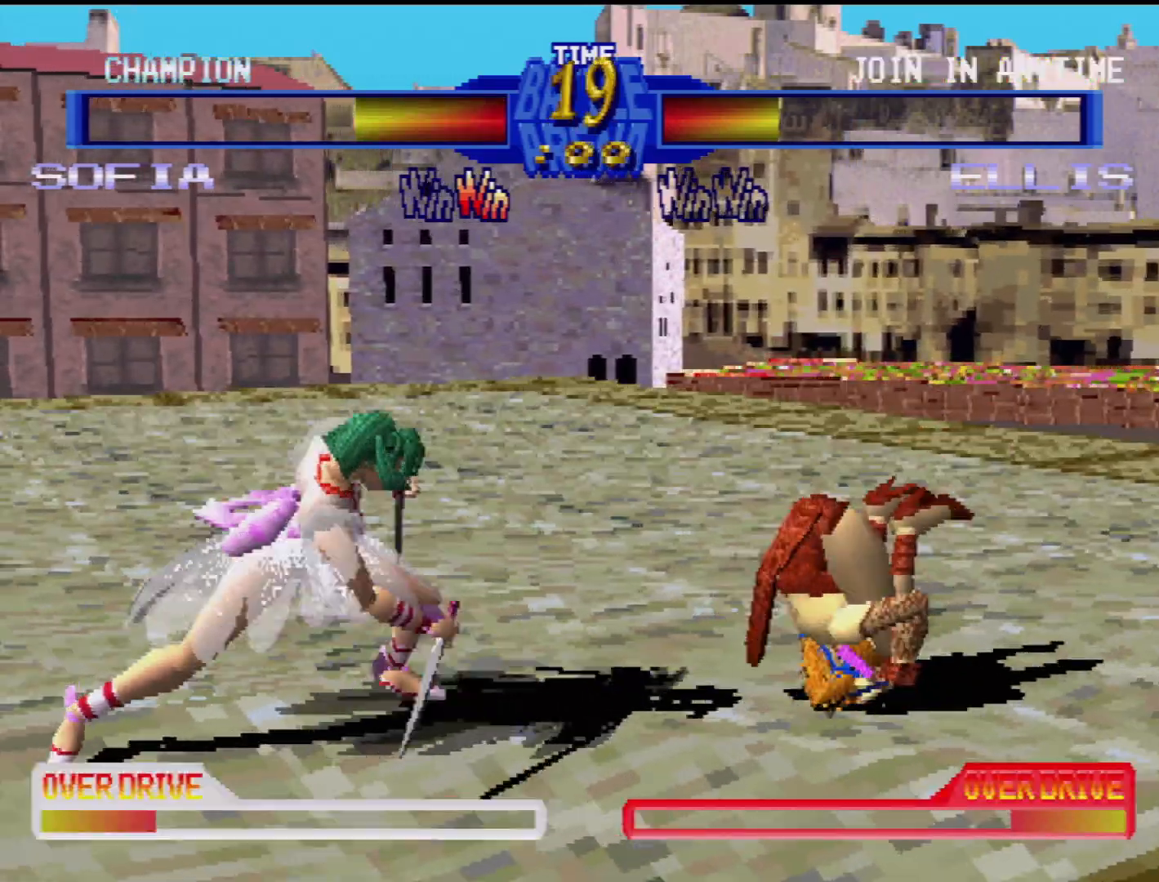
{"buttons": [], "events": [[17, "DPAD_UP", "down"], [83, "CROSS", "down"], [83, "SQUARE", "up"], [83, "TRIANGLE", "up"], [117, "DPAD_LEFT", "up"], [117, "DPAD_UP", "up"], [133, "CIRCLE", "up"], [133, "CROSS", "up"], [367, "DPAD_LEFT", "down"], [433, "TRIANGLE", "down"], [467, "DPAD_LEFT", "up"], [500, "TRIANGLE", "up"]]}
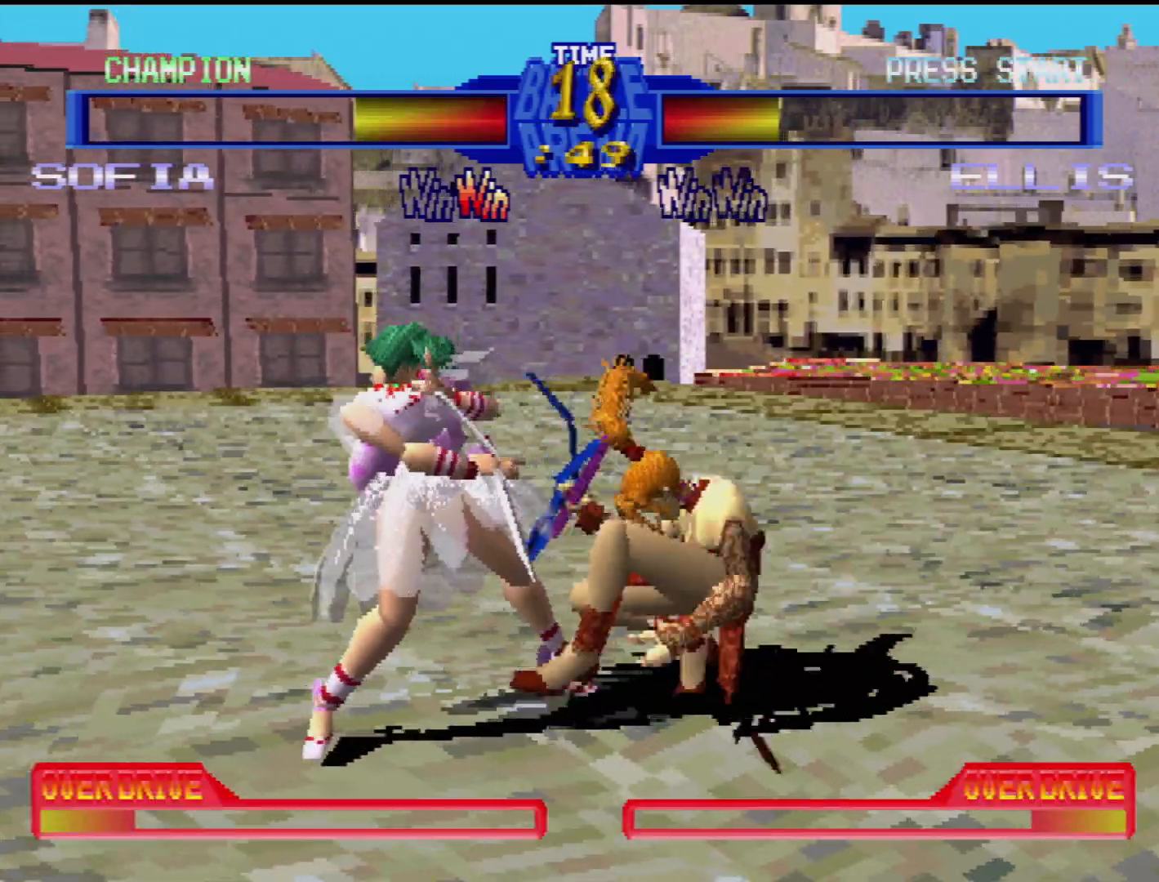
{"buttons": ["DPAD_DOWN", "DPAD_RIGHT"], "events": [[83, "TRIANGLE", "down"], [167, "TRIANGLE", "up"], [233, "TRIANGLE", "down"], [267, "DPAD_DOWN", "down"], [283, "DPAD_RIGHT", "down"], [317, "TRIANGLE", "up"], [383, "TRIANGLE", "down"], [467, "TRIANGLE", "up"]]}
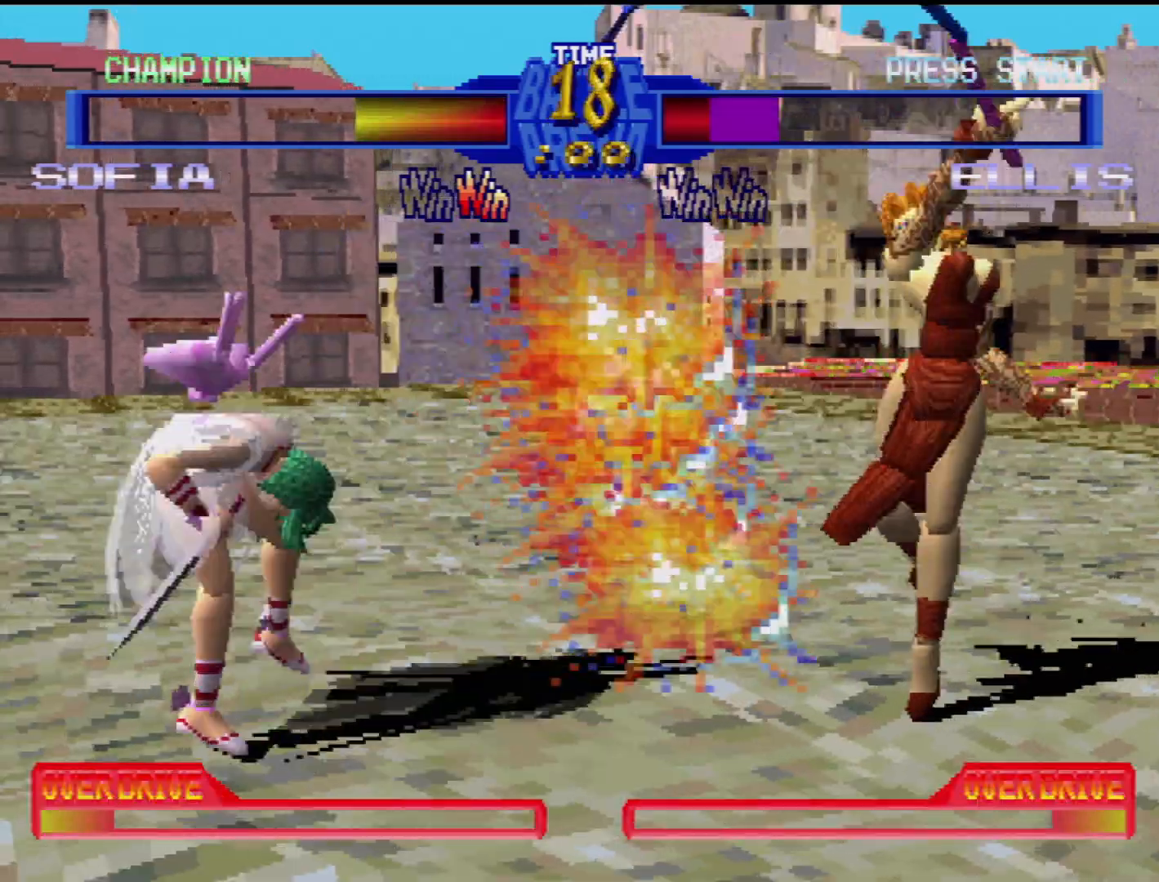
{"buttons": ["DPAD_LEFT"], "events": [[33, "TRIANGLE", "down"], [117, "TRIANGLE", "up"], [183, "TRIANGLE", "down"], [233, "DPAD_RIGHT", "up"], [250, "DPAD_DOWN", "up"], [267, "TRIANGLE", "up"], [483, "DPAD_LEFT", "down"]]}
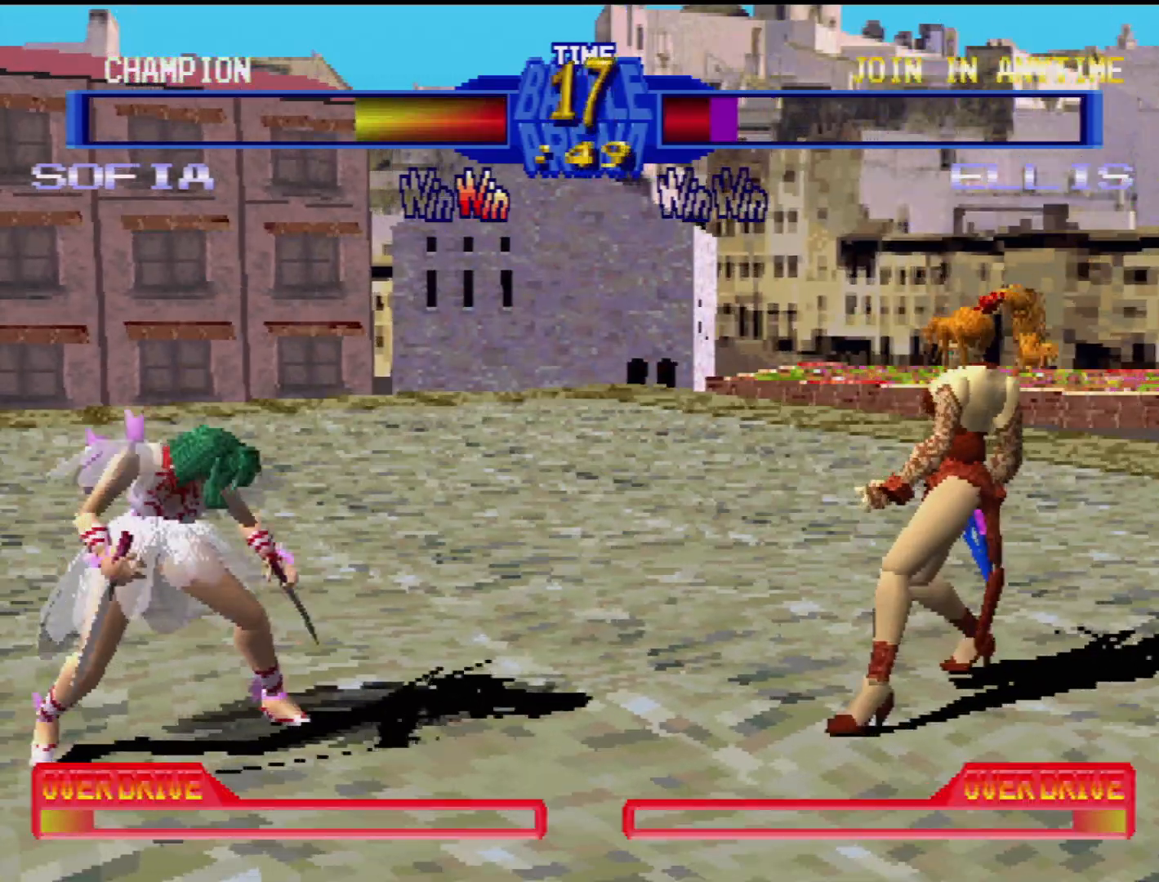
{"buttons": [], "events": [[50, "TRIANGLE", "down"], [67, "DPAD_LEFT", "up"], [133, "DPAD_LEFT", "down"], [133, "TRIANGLE", "up"], [217, "DPAD_LEFT", "up"], [217, "TRIANGLE", "down"], [300, "TRIANGLE", "up"], [383, "TRIANGLE", "down"], [500, "TRIANGLE", "up"]]}